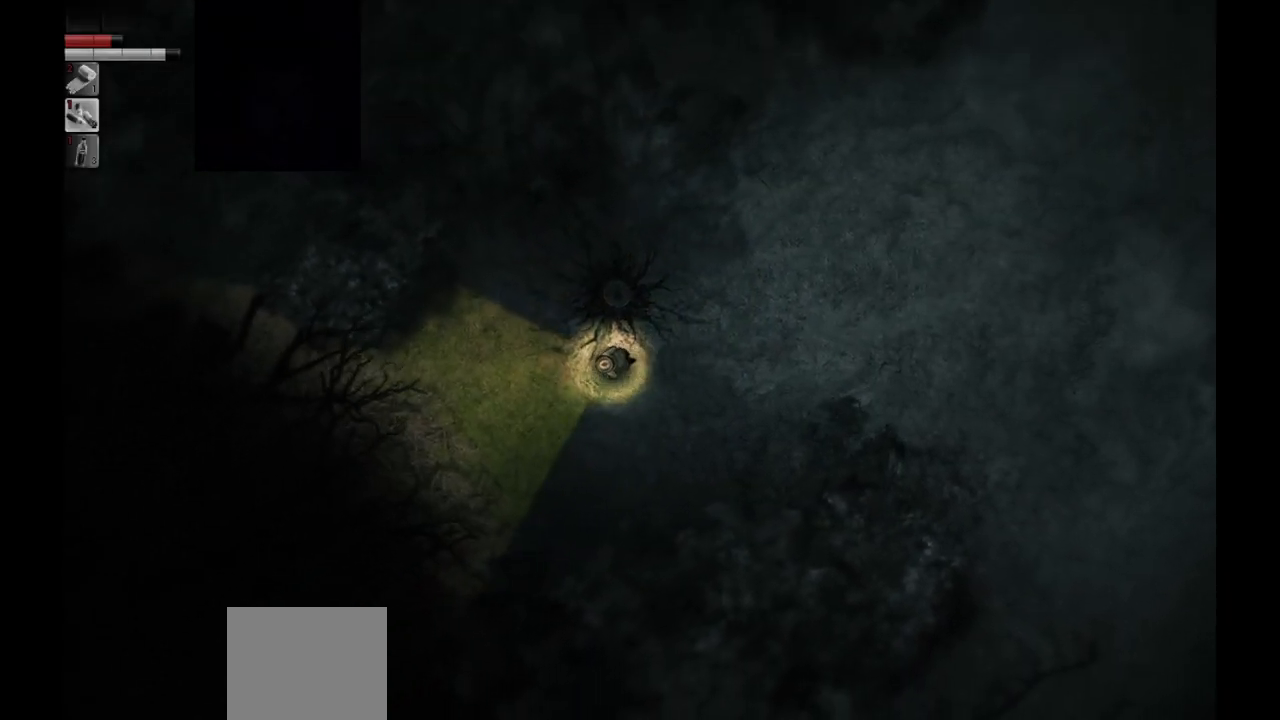
Gameplay with a controller (PlayStation layout); each line is a JSON object with the inputs held at the frame after it. "events" lists button and stick changes between this image and that frame as [ms after this image, input, new state], when the widget could be followed in between.
{"buttons": [], "left_stick": "up-left", "right_stick": "center", "events": [[233, "left_stick", "up-left"]]}
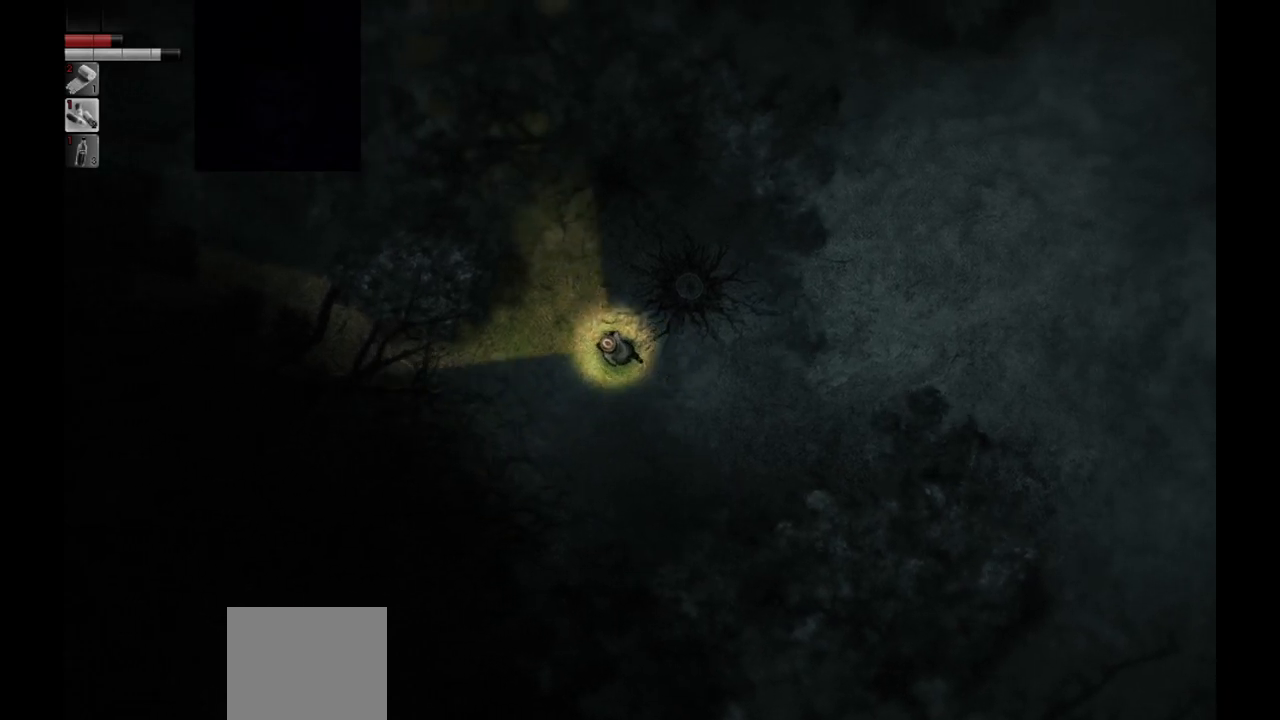
{"buttons": [], "left_stick": "up-left", "right_stick": "center", "events": []}
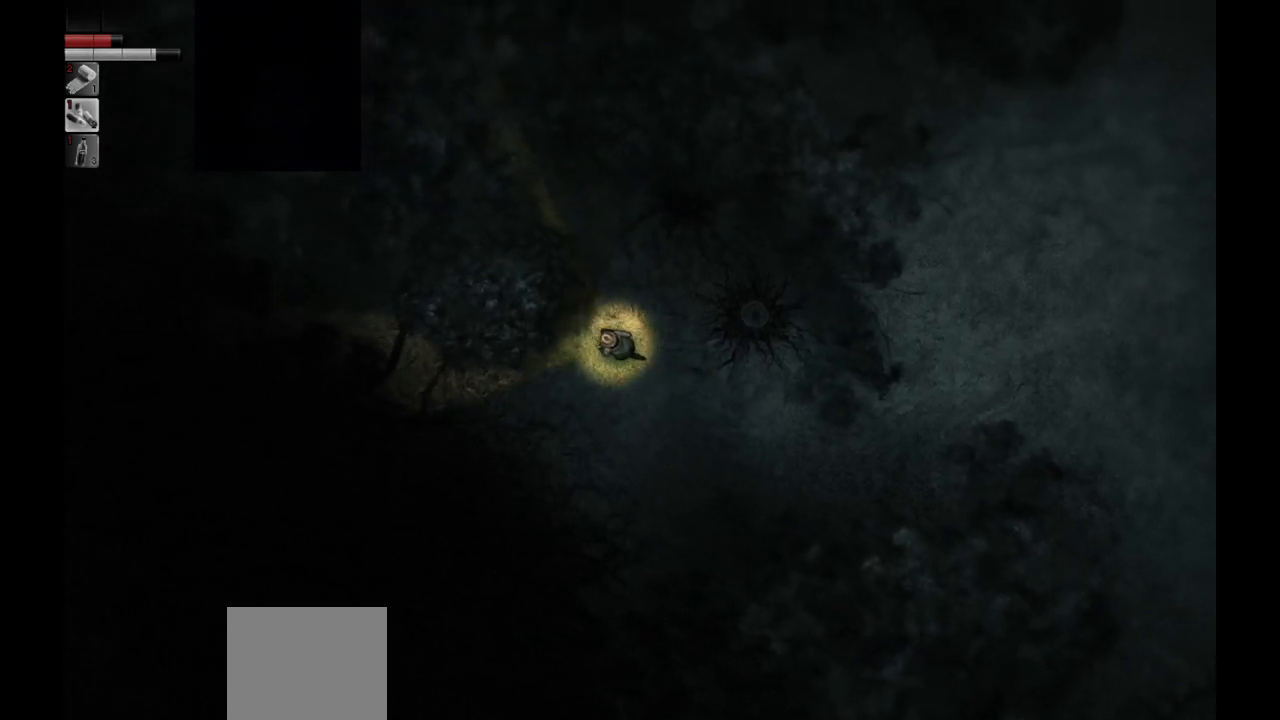
{"buttons": [], "left_stick": "up", "right_stick": "center", "events": [[450, "left_stick", "up"]]}
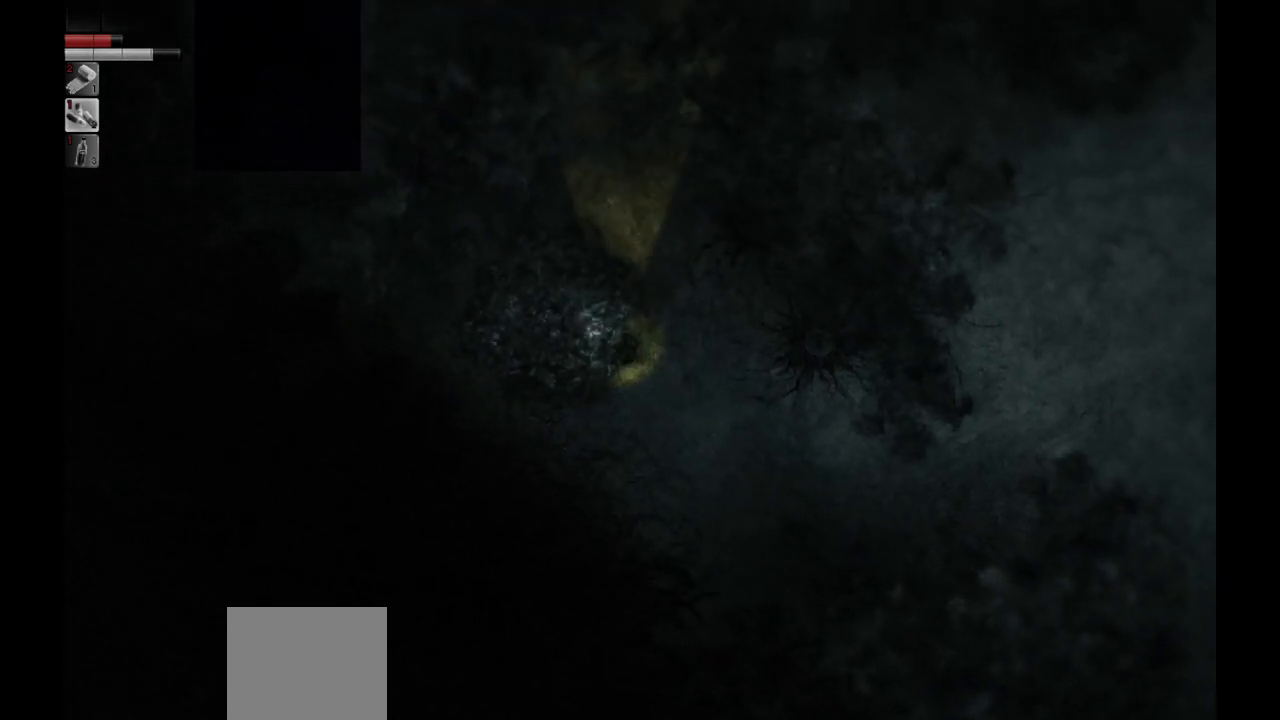
{"buttons": [], "left_stick": "up", "right_stick": "center", "events": []}
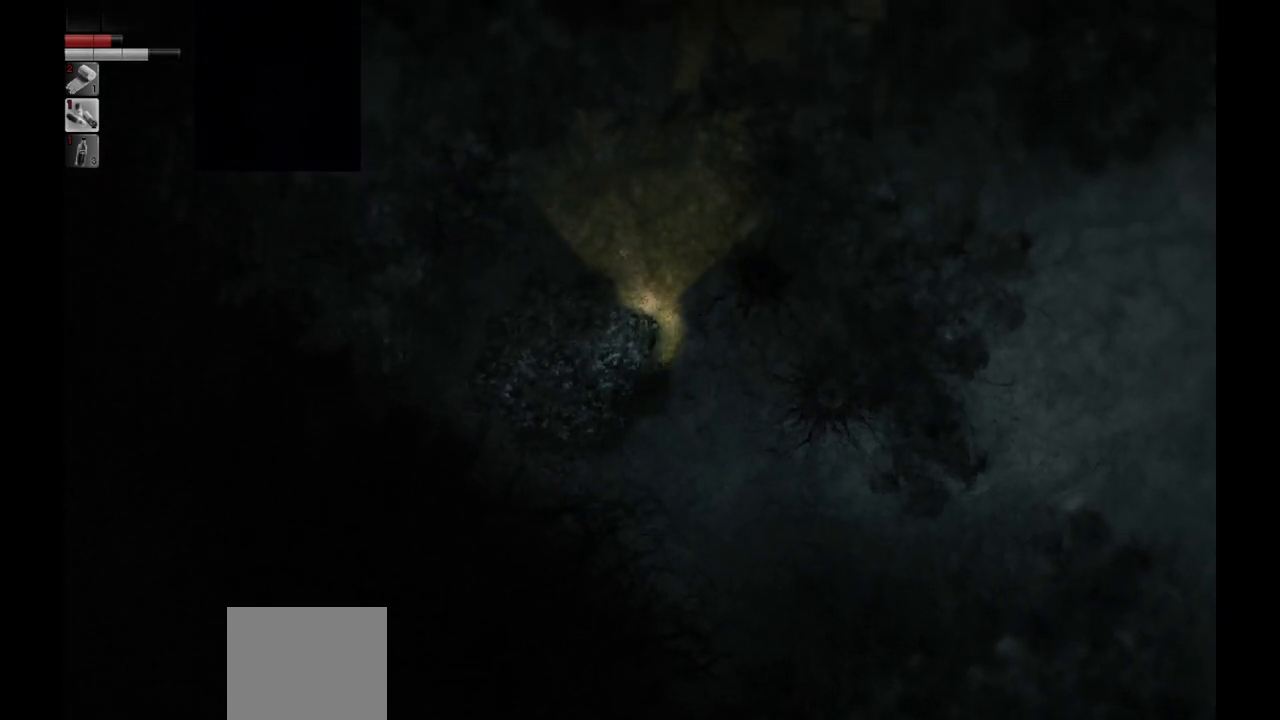
{"buttons": [], "left_stick": "up-left", "right_stick": "center", "events": [[67, "left_stick", "up-left"]]}
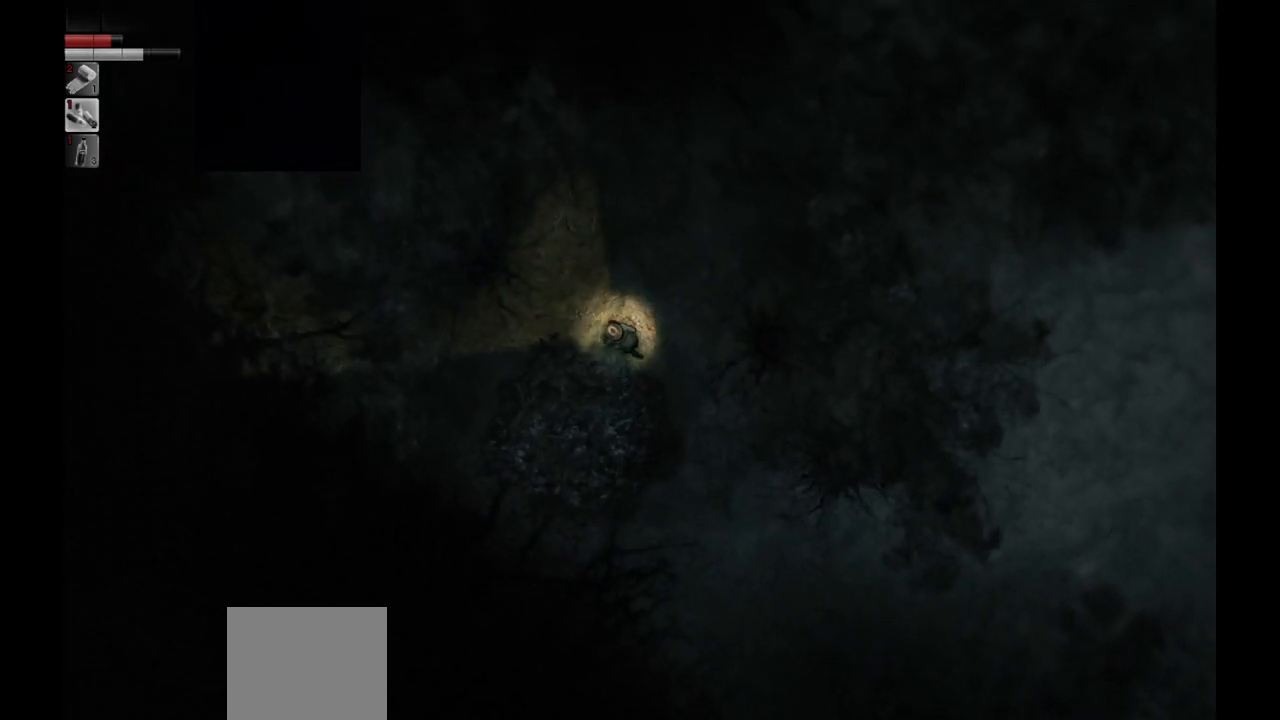
{"buttons": [], "left_stick": "left", "right_stick": "center", "events": [[100, "left_stick", "left"]]}
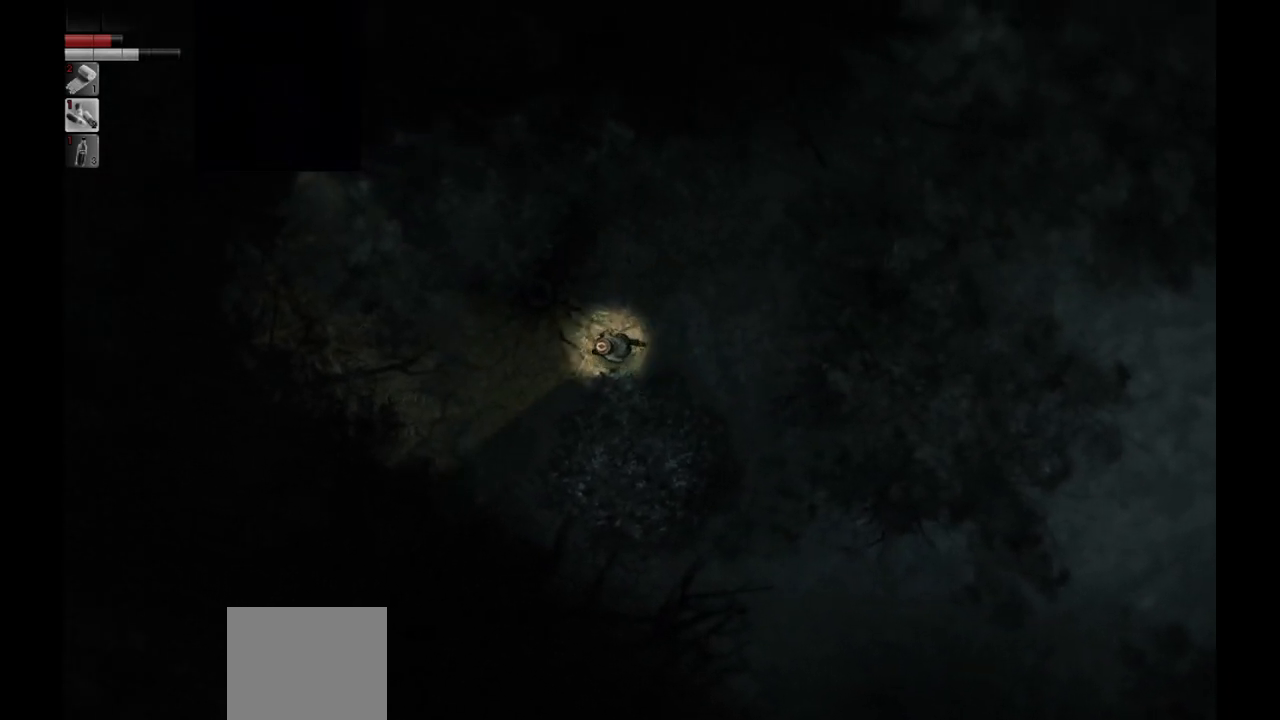
{"buttons": [], "left_stick": "left", "right_stick": "center", "events": []}
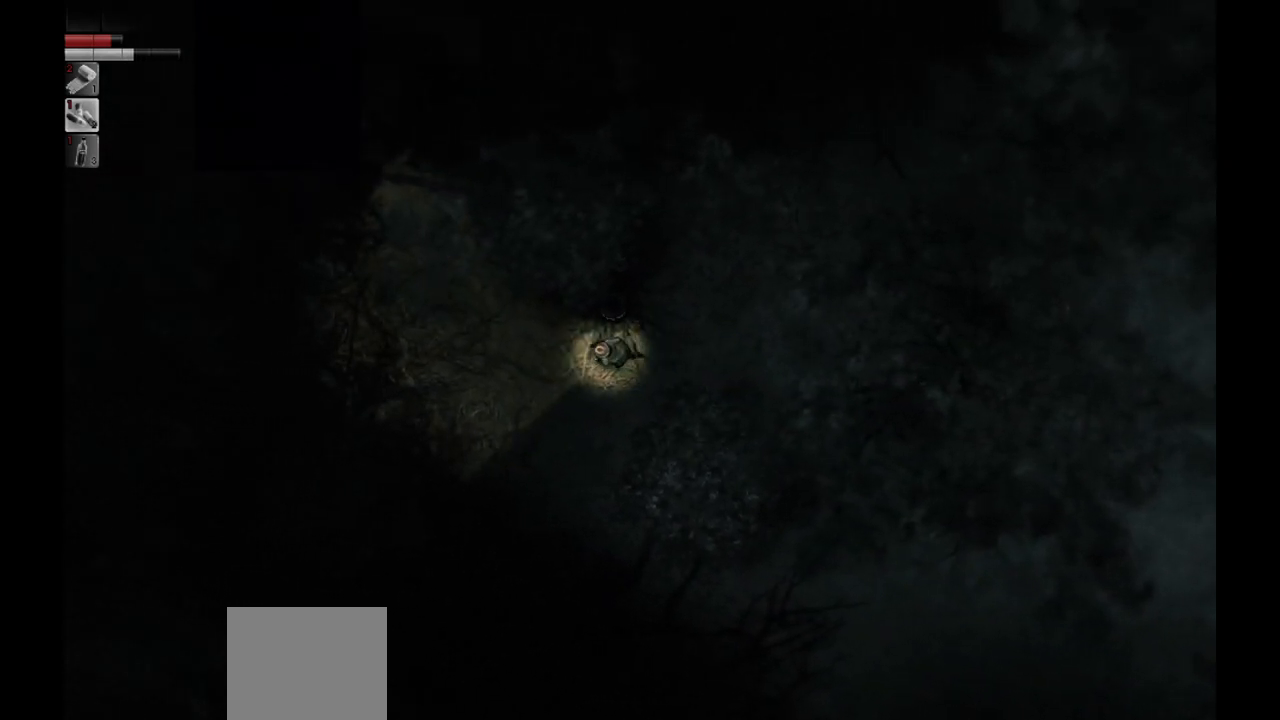
{"buttons": [], "left_stick": "up-left", "right_stick": "center", "events": [[283, "left_stick", "up-left"]]}
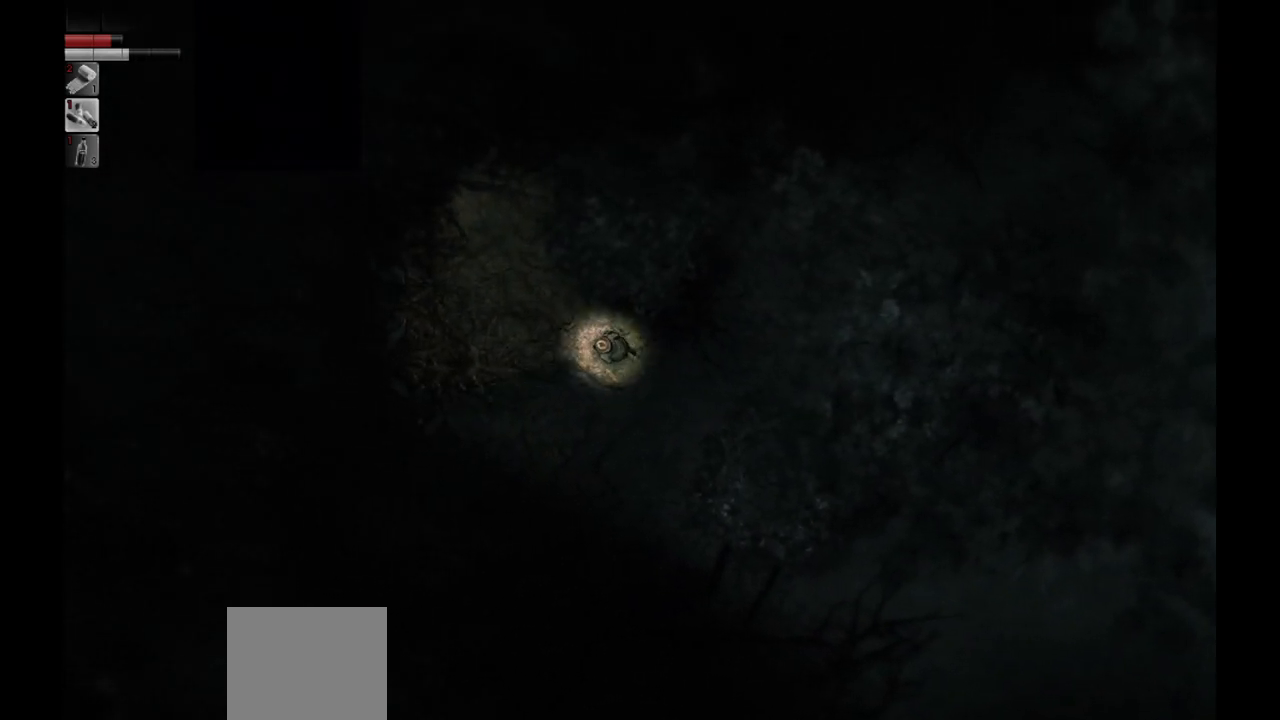
{"buttons": [], "left_stick": "up-left", "right_stick": "center", "events": []}
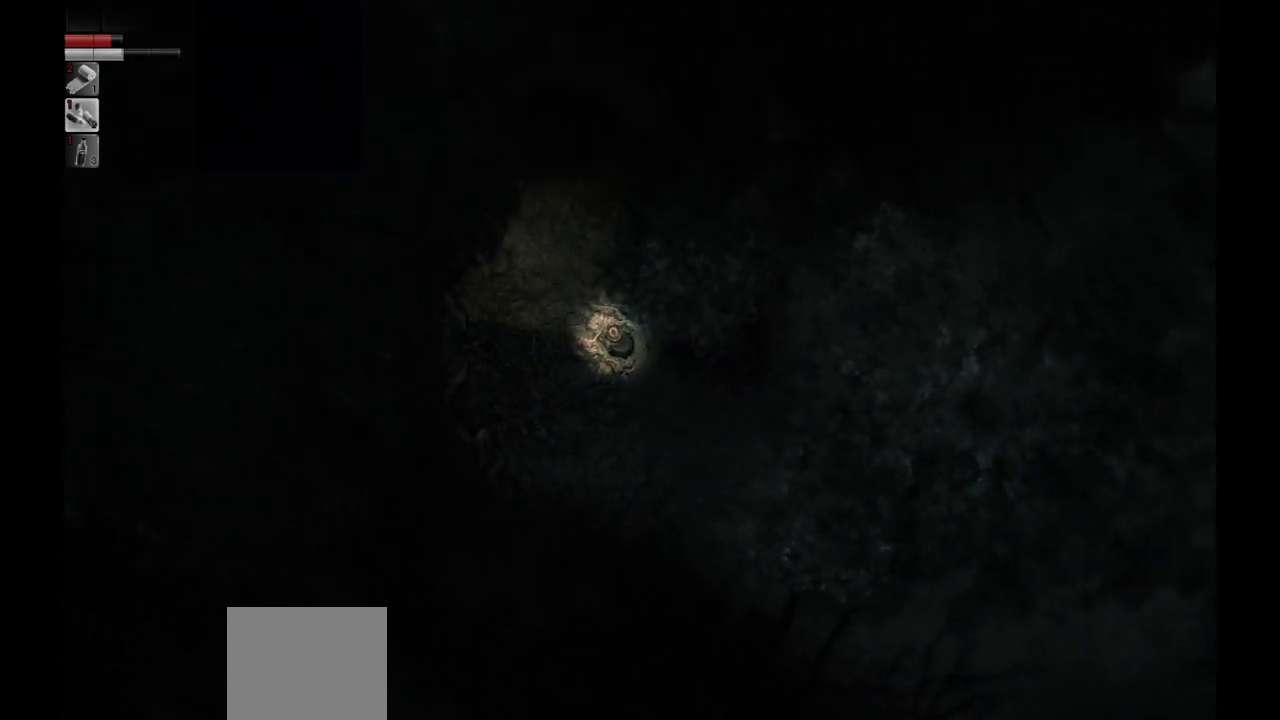
{"buttons": [], "left_stick": "up-left", "right_stick": "center", "events": []}
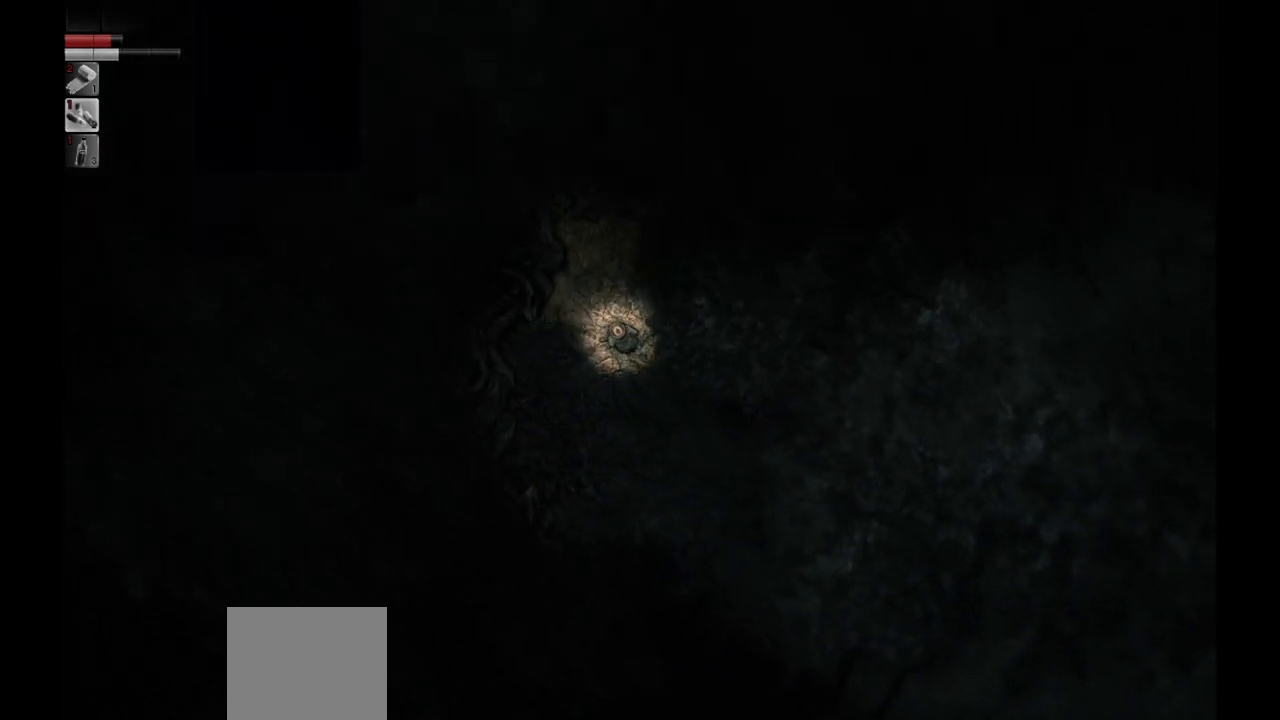
{"buttons": [], "left_stick": "up", "right_stick": "center", "events": [[267, "left_stick", "up"]]}
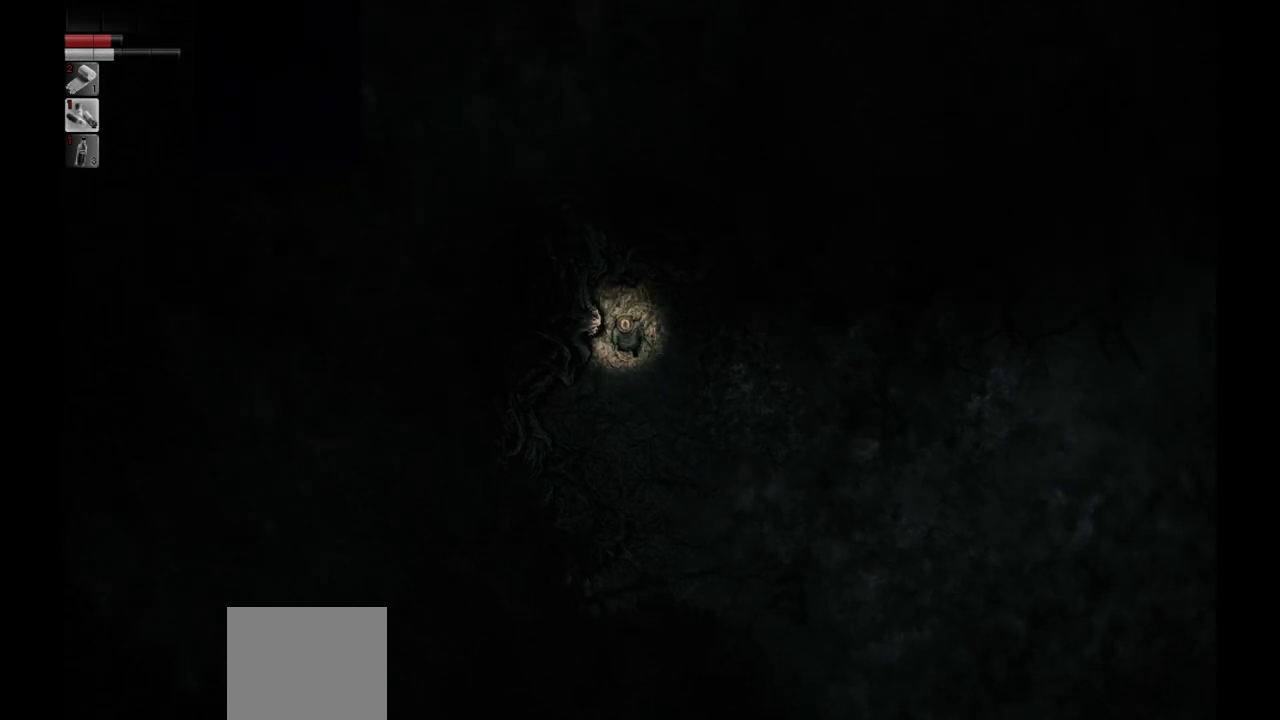
{"buttons": [], "left_stick": "down", "right_stick": "center", "events": [[200, "left_stick", "down-left"], [317, "left_stick", "down"]]}
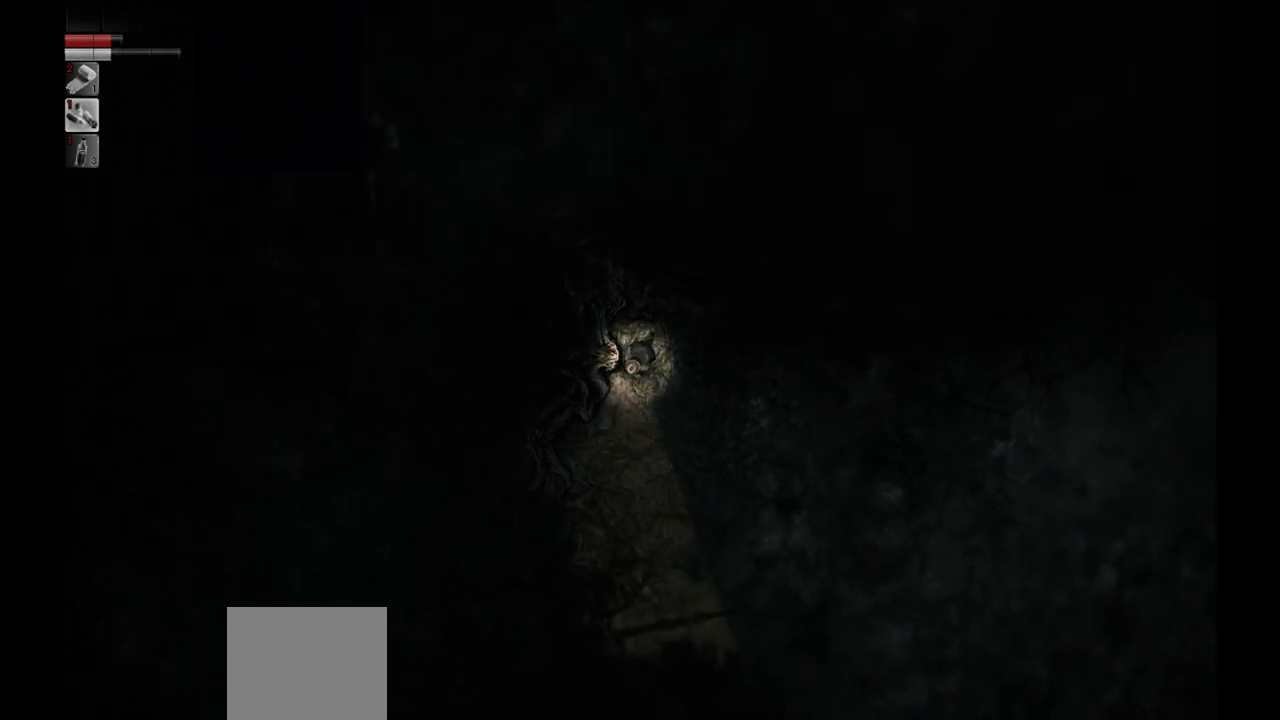
{"buttons": [], "left_stick": "down", "right_stick": "center", "events": []}
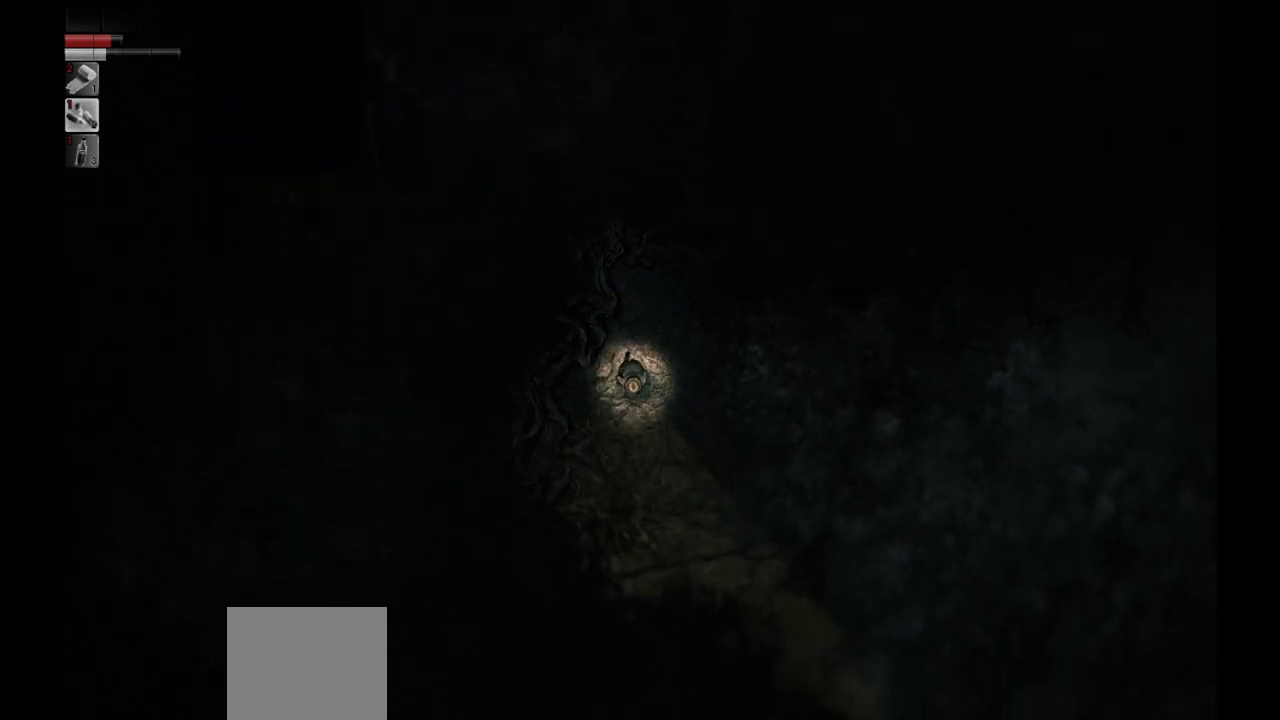
{"buttons": [], "left_stick": "down", "right_stick": "center", "events": []}
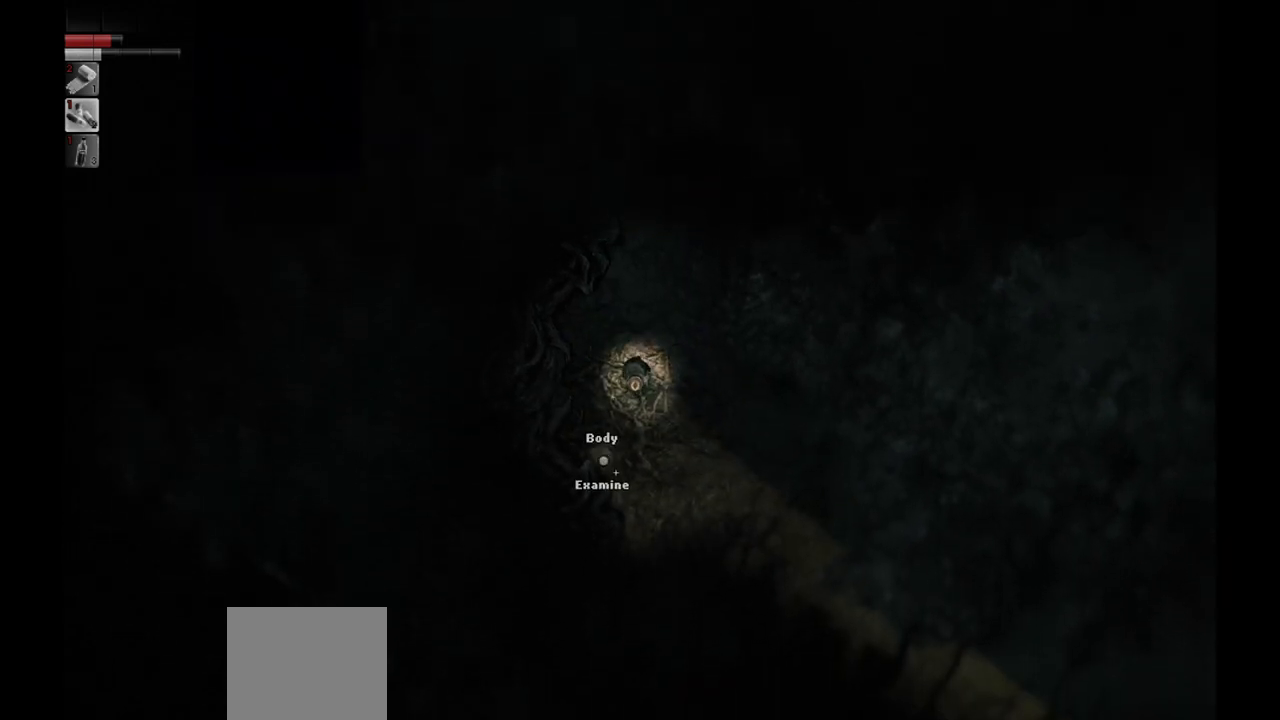
{"buttons": [], "left_stick": "down", "right_stick": "center", "events": []}
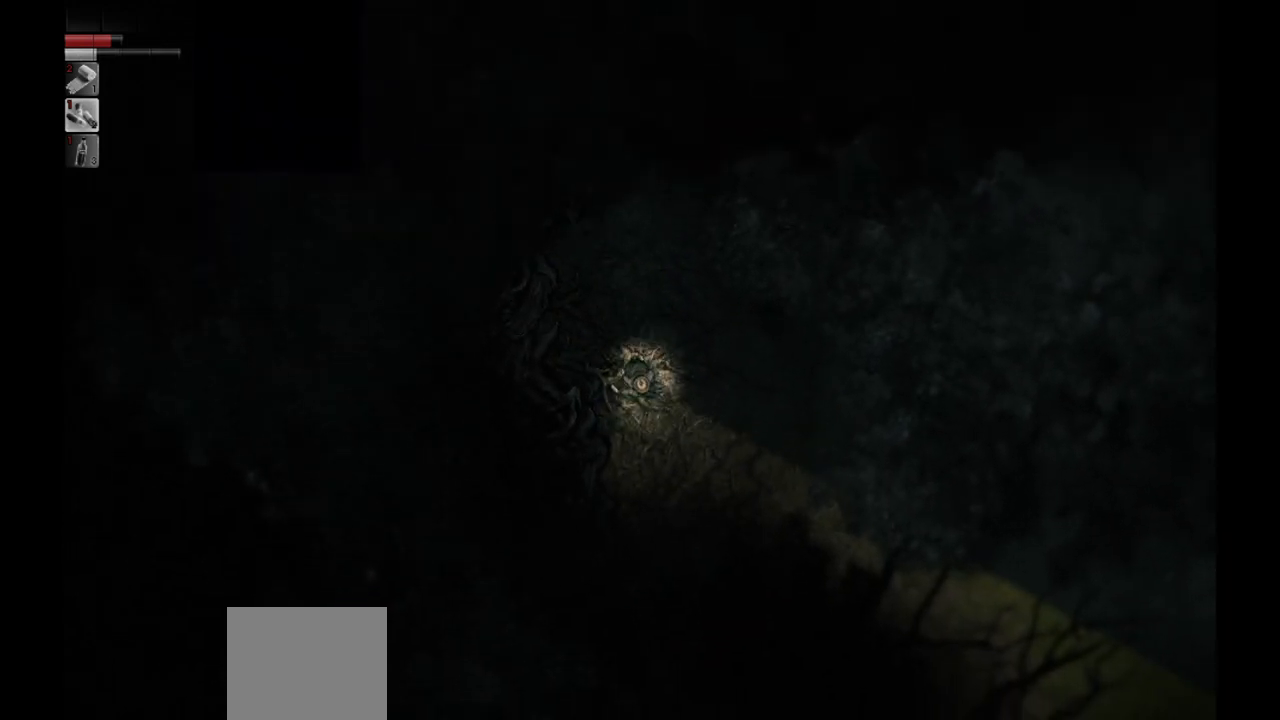
{"buttons": [], "left_stick": "center", "right_stick": "center", "events": [[100, "left_stick", "up-left"], [283, "left_stick", "center"]]}
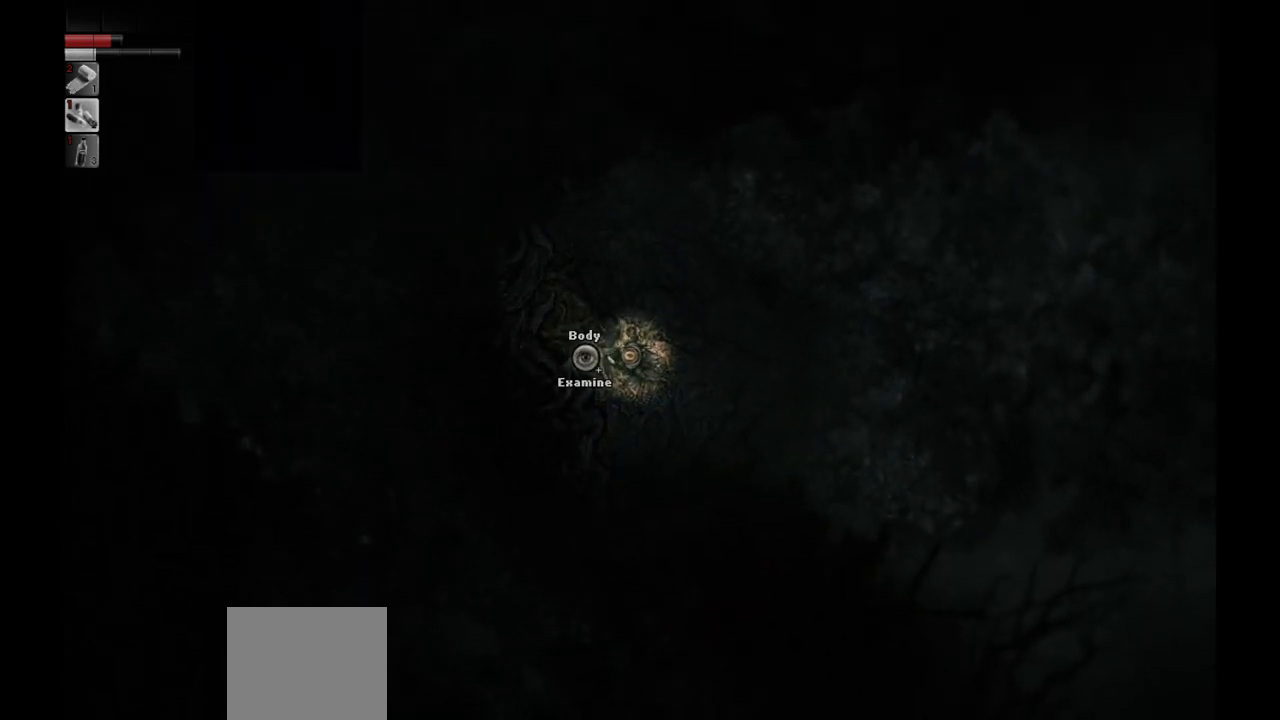
{"buttons": ["R1"], "left_stick": "center", "right_stick": "center", "events": [[500, "R1", "down"]]}
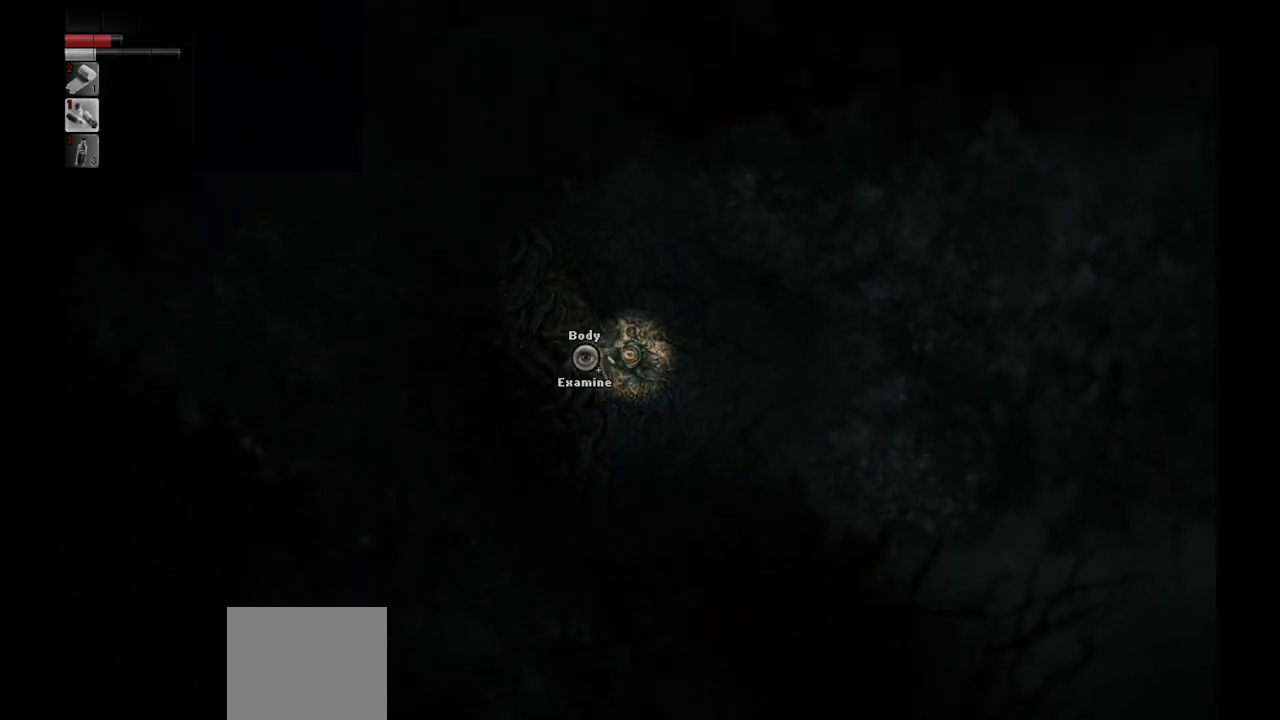
{"buttons": [], "left_stick": "center", "right_stick": "center", "events": [[67, "R1", "up"]]}
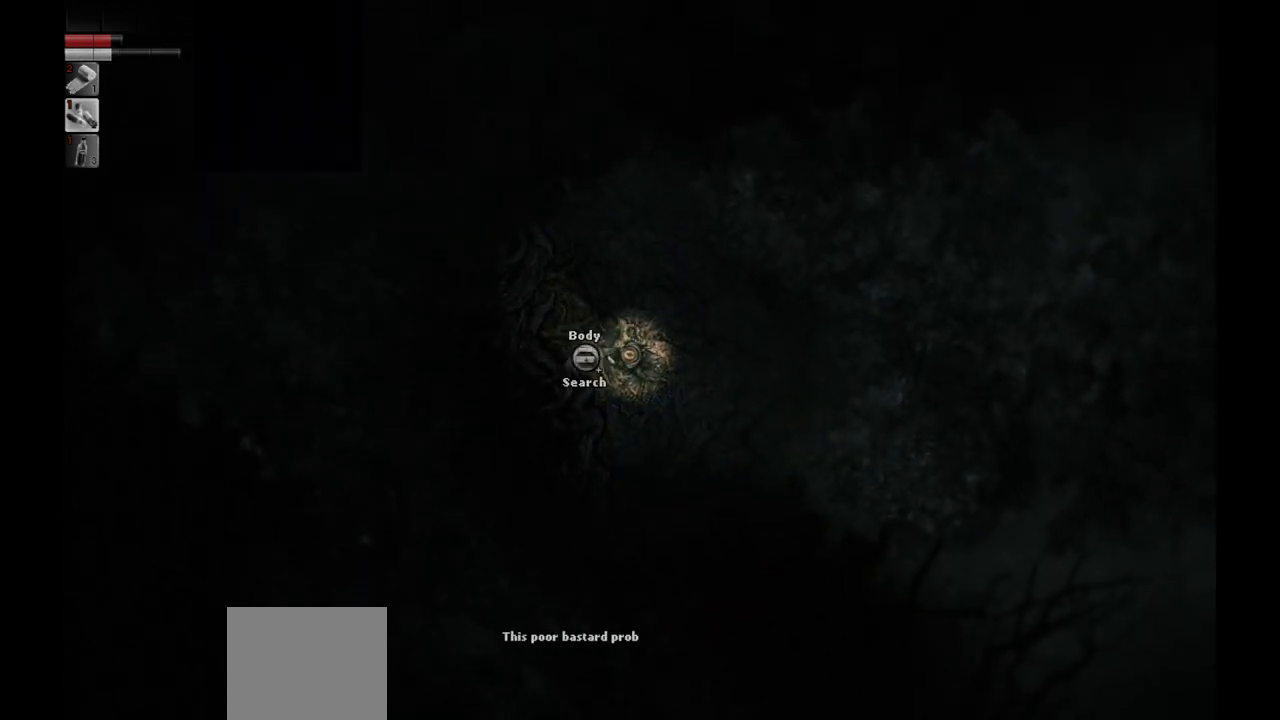
{"buttons": [], "left_stick": "center", "right_stick": "center", "events": []}
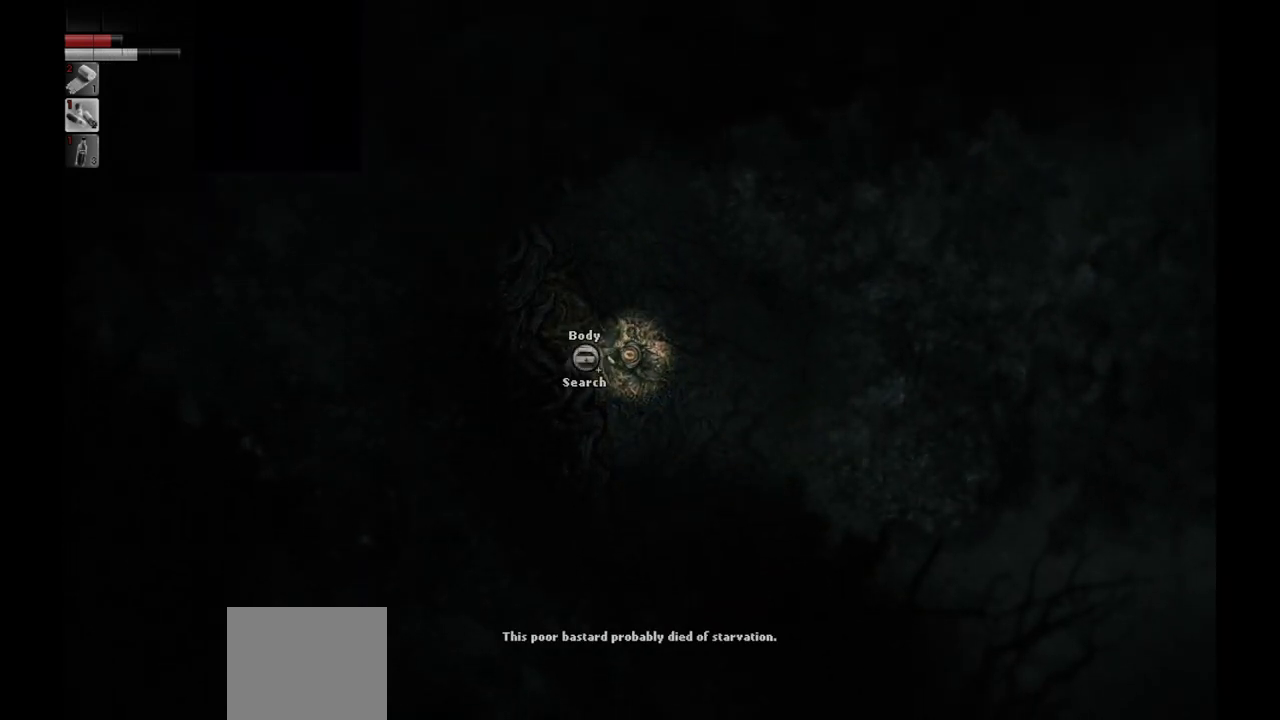
{"buttons": ["CROSS"], "left_stick": "center", "right_stick": "center", "events": [[450, "CROSS", "down"]]}
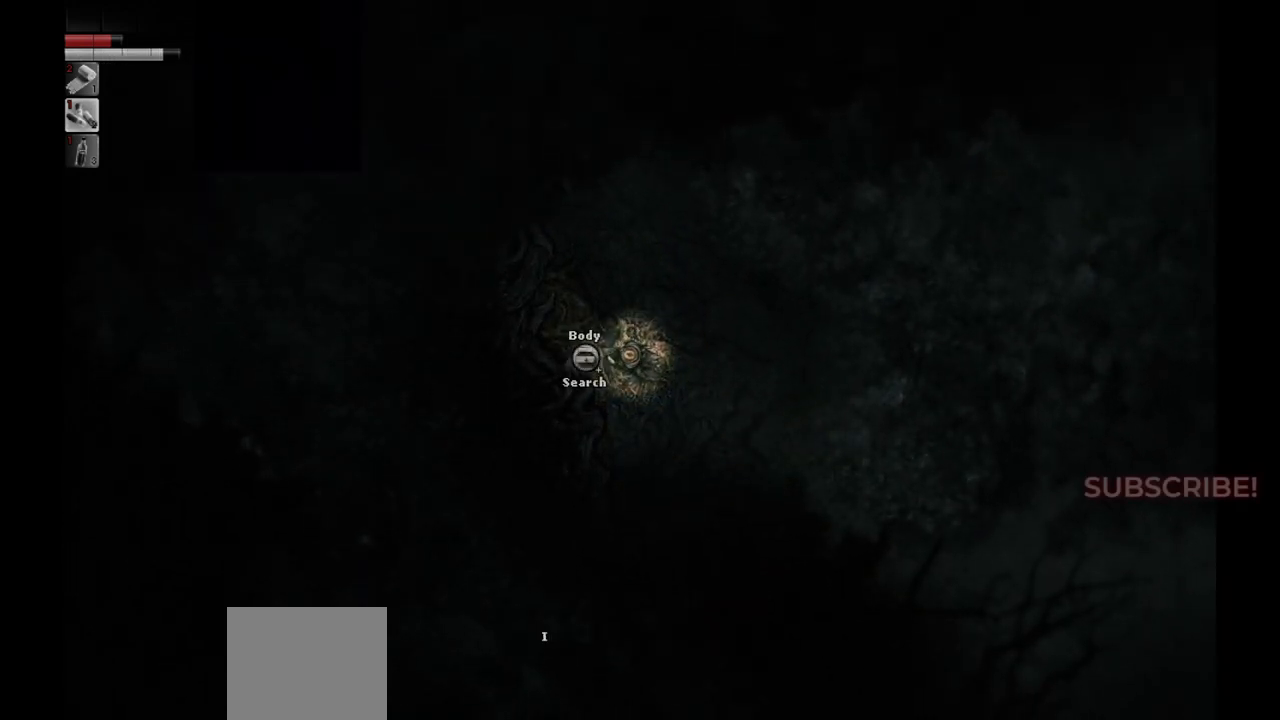
{"buttons": [], "left_stick": "center", "right_stick": "center", "events": [[67, "CROSS", "up"]]}
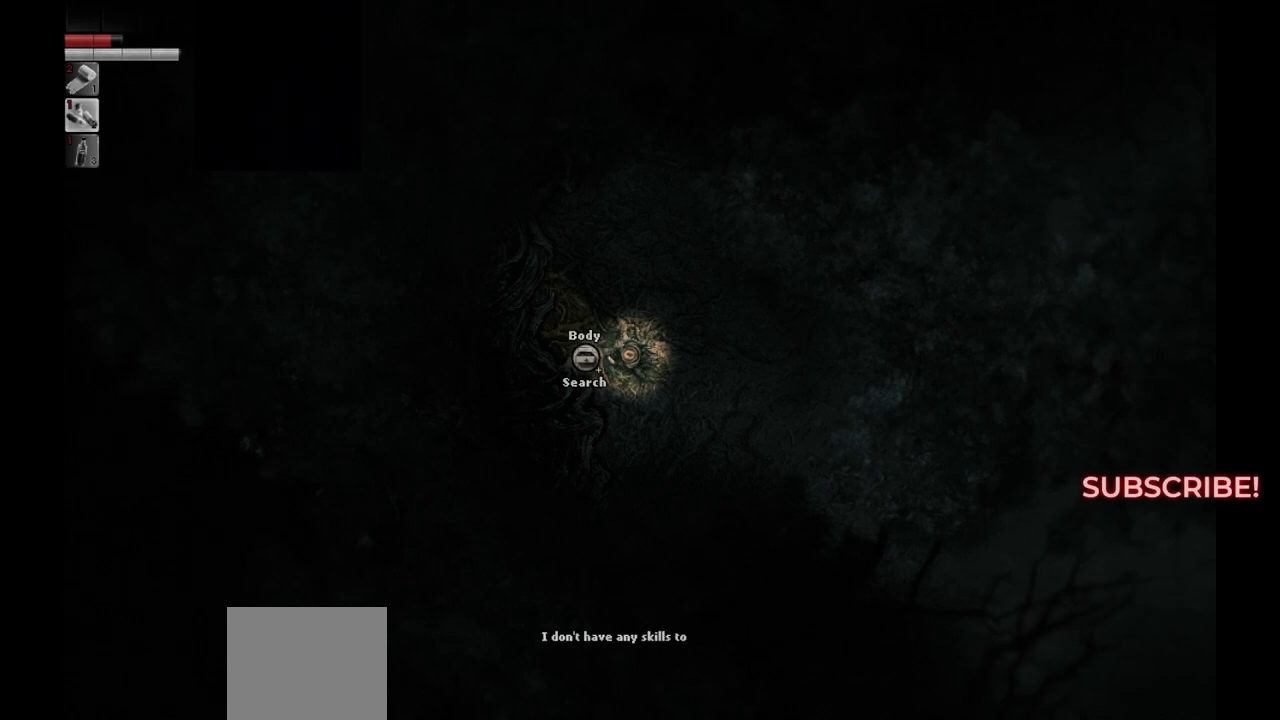
{"buttons": [], "left_stick": "center", "right_stick": "center", "events": []}
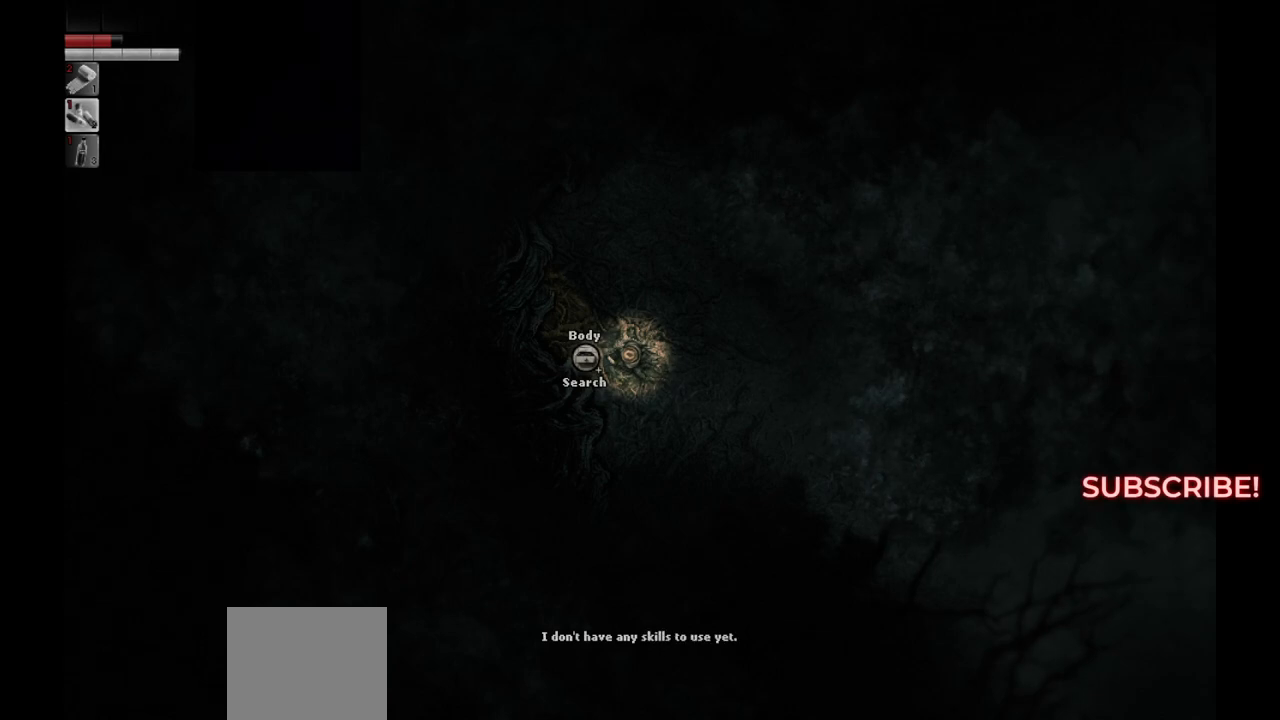
{"buttons": ["R1"], "left_stick": "down", "right_stick": "center", "events": [[317, "left_stick", "down"], [417, "R1", "down"]]}
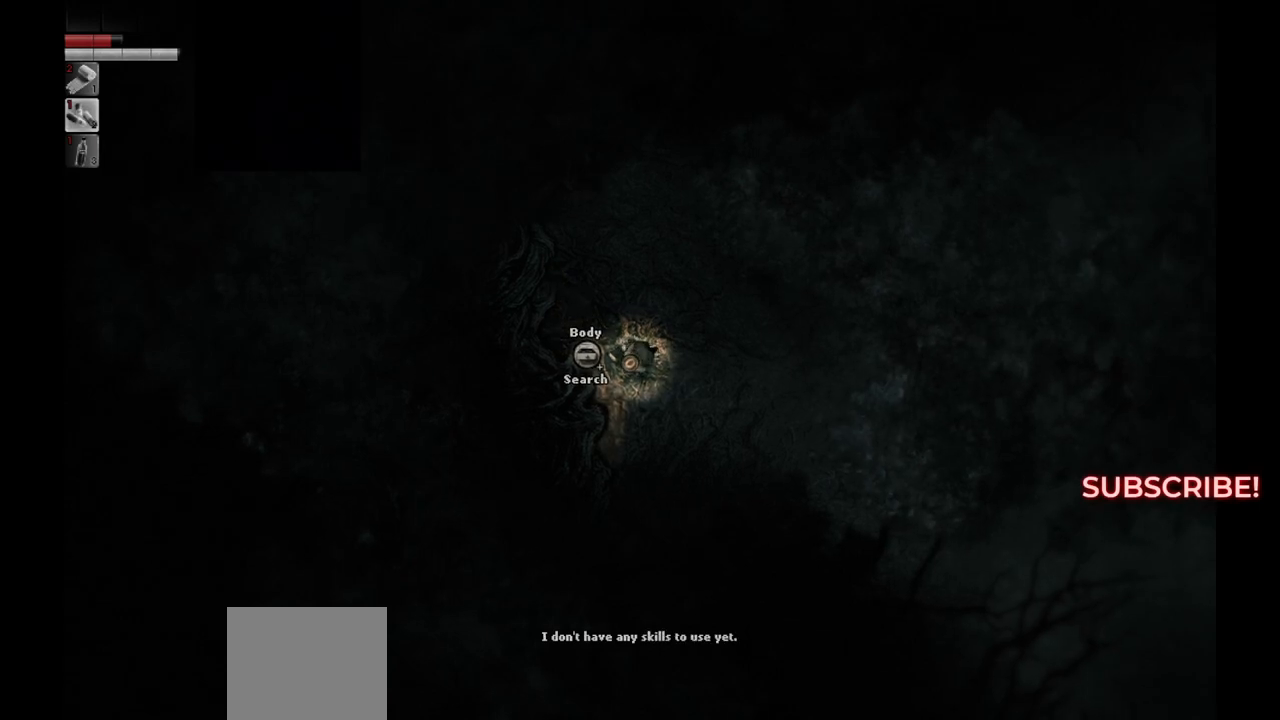
{"buttons": [], "left_stick": "center", "right_stick": "center", "events": [[17, "R1", "up"], [133, "left_stick", "down-right"], [483, "left_stick", "center"]]}
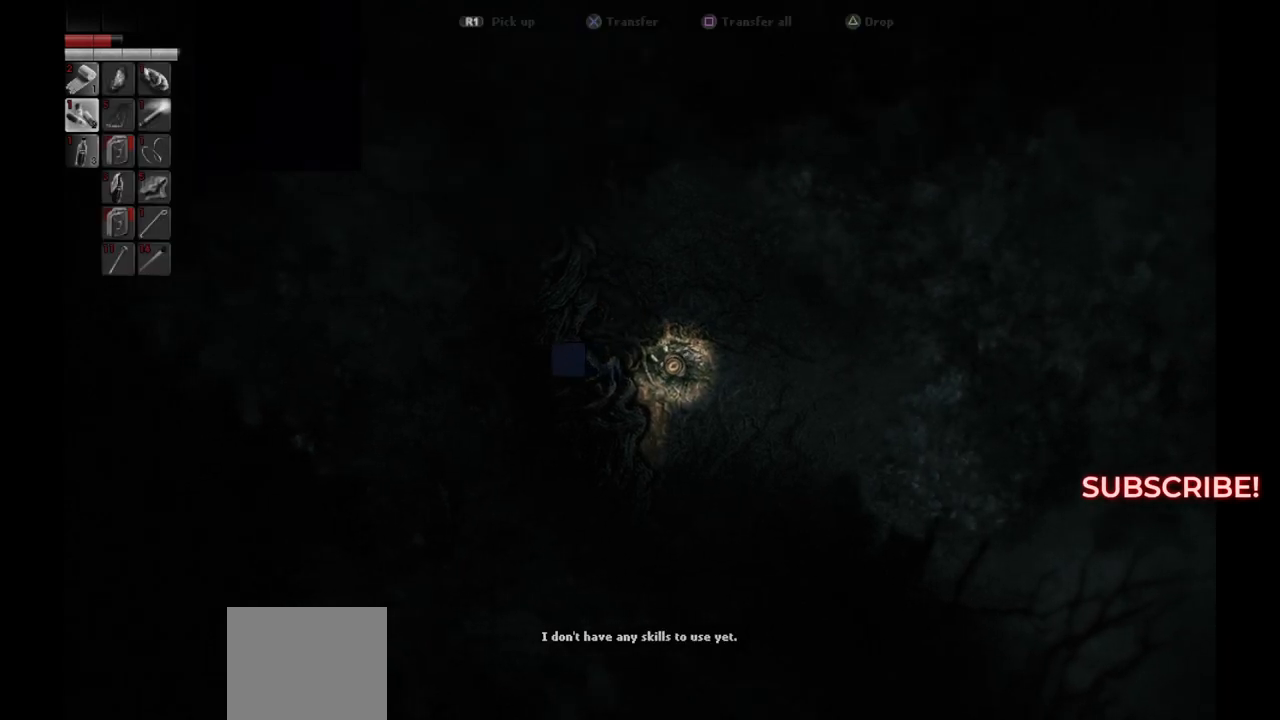
{"buttons": [], "left_stick": "center", "right_stick": "center", "events": []}
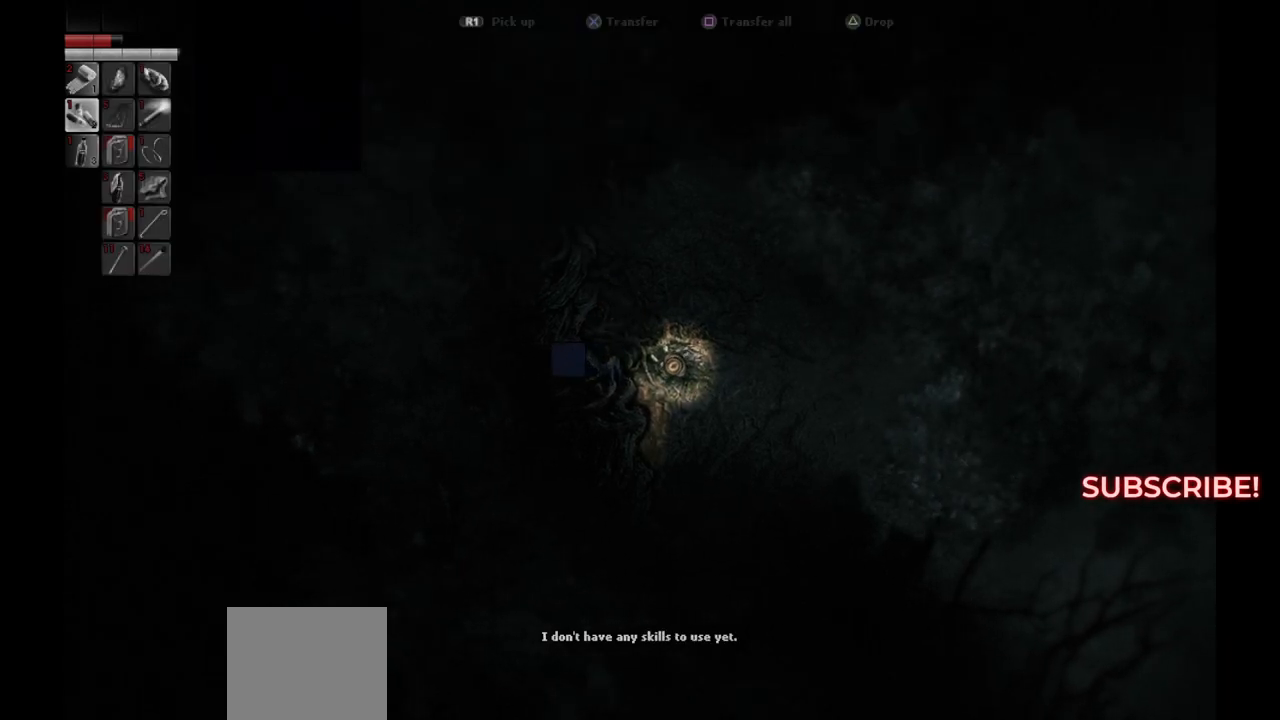
{"buttons": [], "left_stick": "down", "right_stick": "center", "events": [[67, "CIRCLE", "down"], [117, "CIRCLE", "up"], [367, "left_stick", "down"]]}
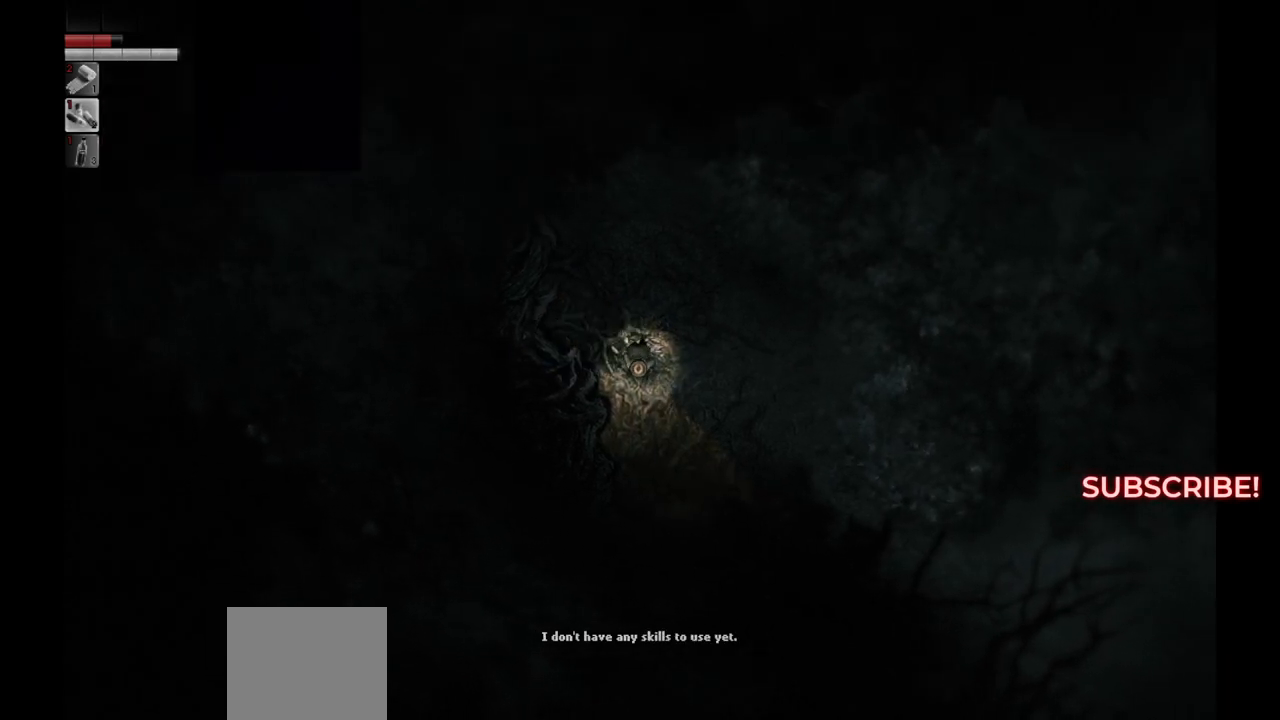
{"buttons": [], "left_stick": "down", "right_stick": "center", "events": []}
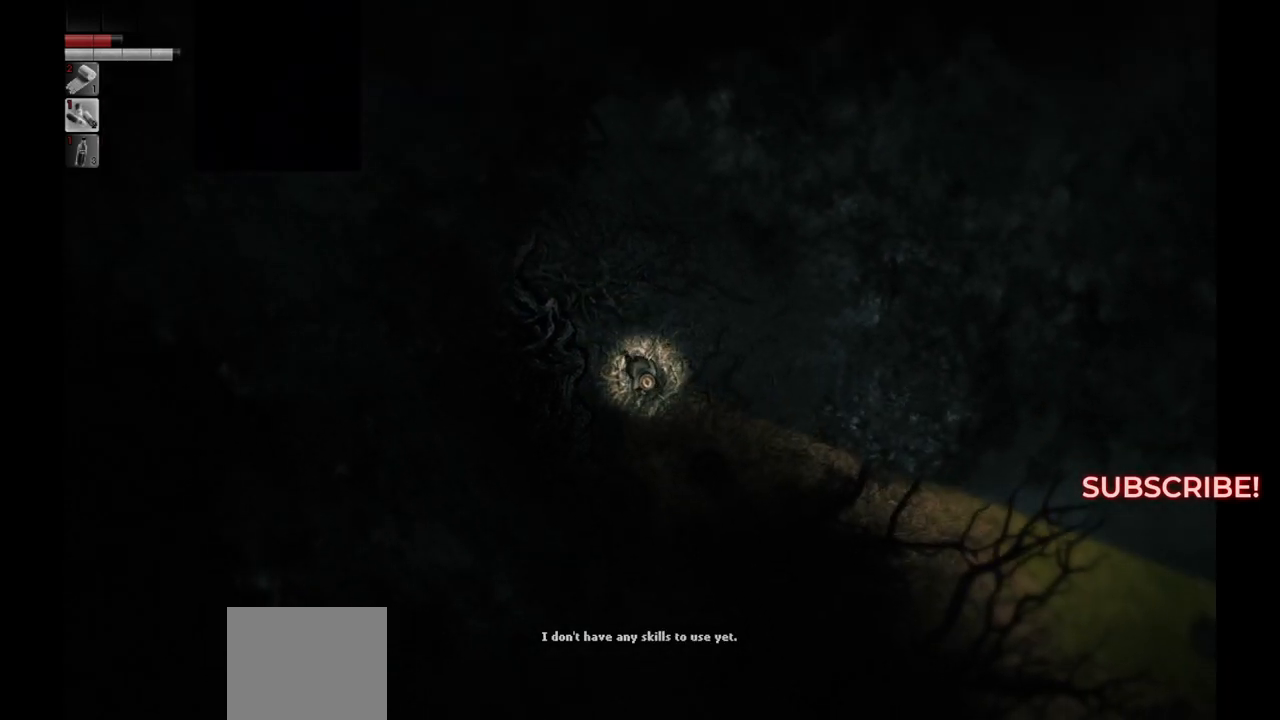
{"buttons": [], "left_stick": "down", "right_stick": "center", "events": []}
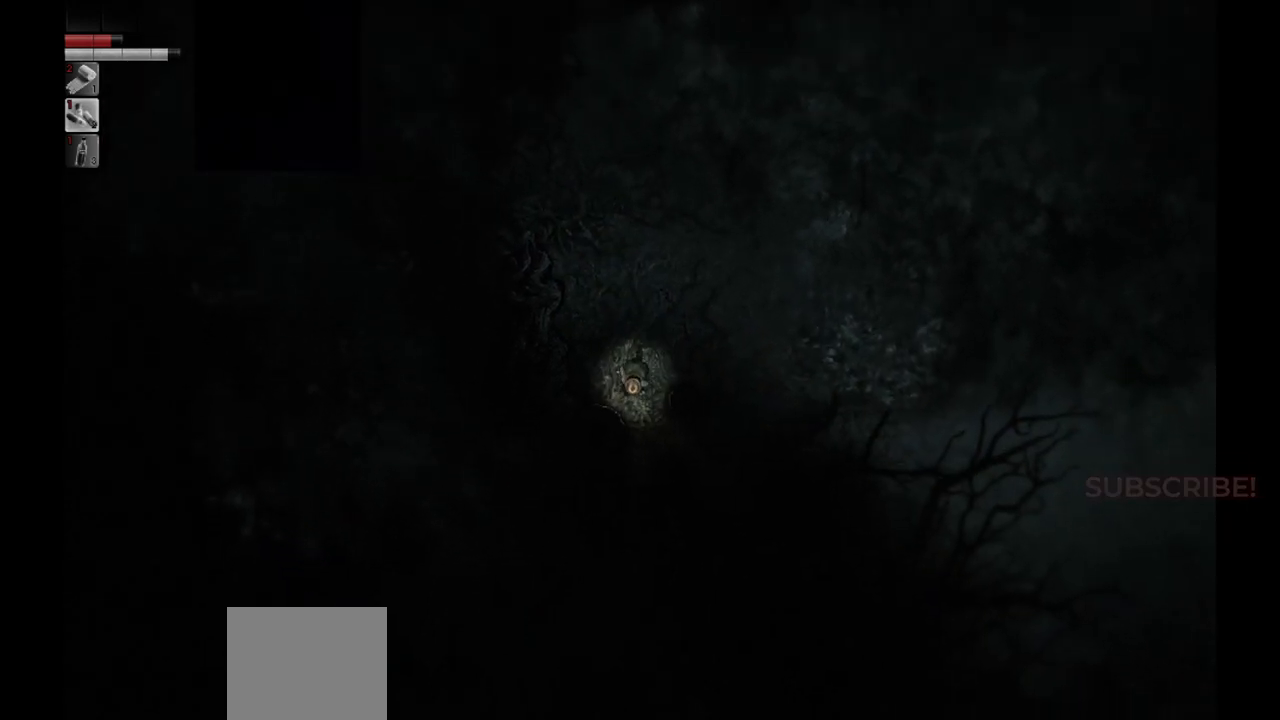
{"buttons": [], "left_stick": "down", "right_stick": "center", "events": []}
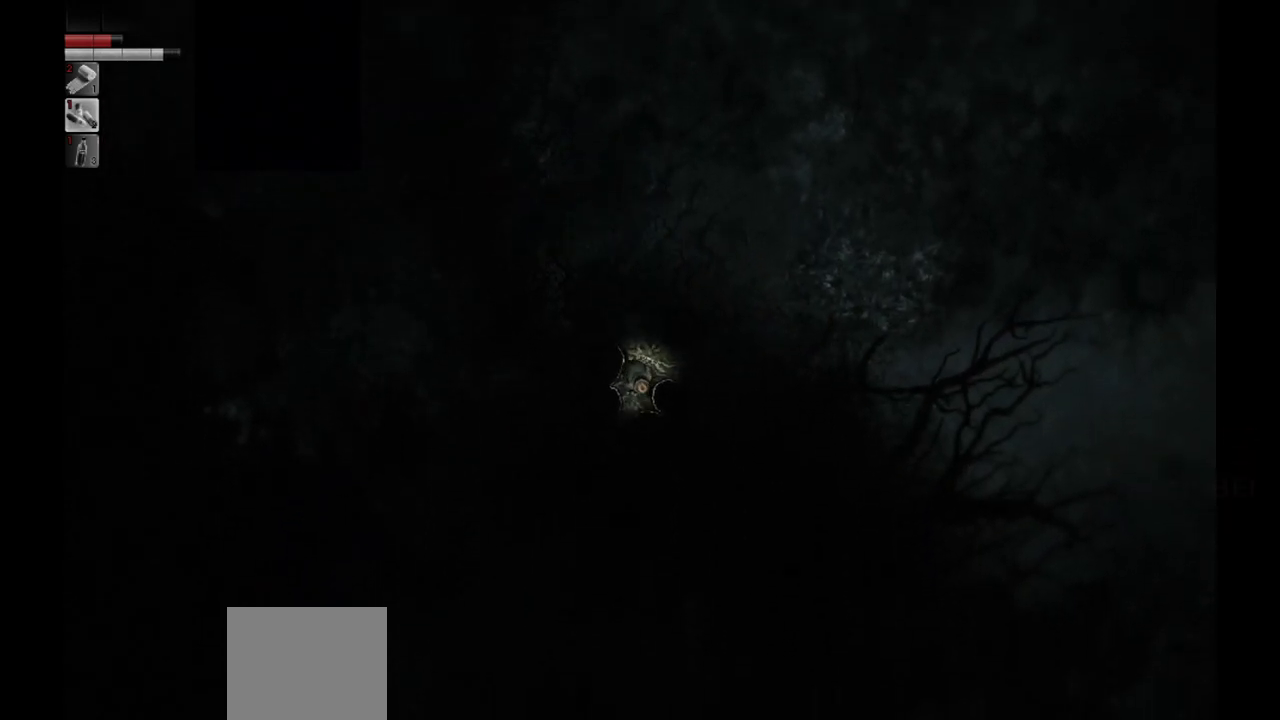
{"buttons": [], "left_stick": "center", "right_stick": "center", "events": [[67, "left_stick", "down-right"], [483, "left_stick", "center"]]}